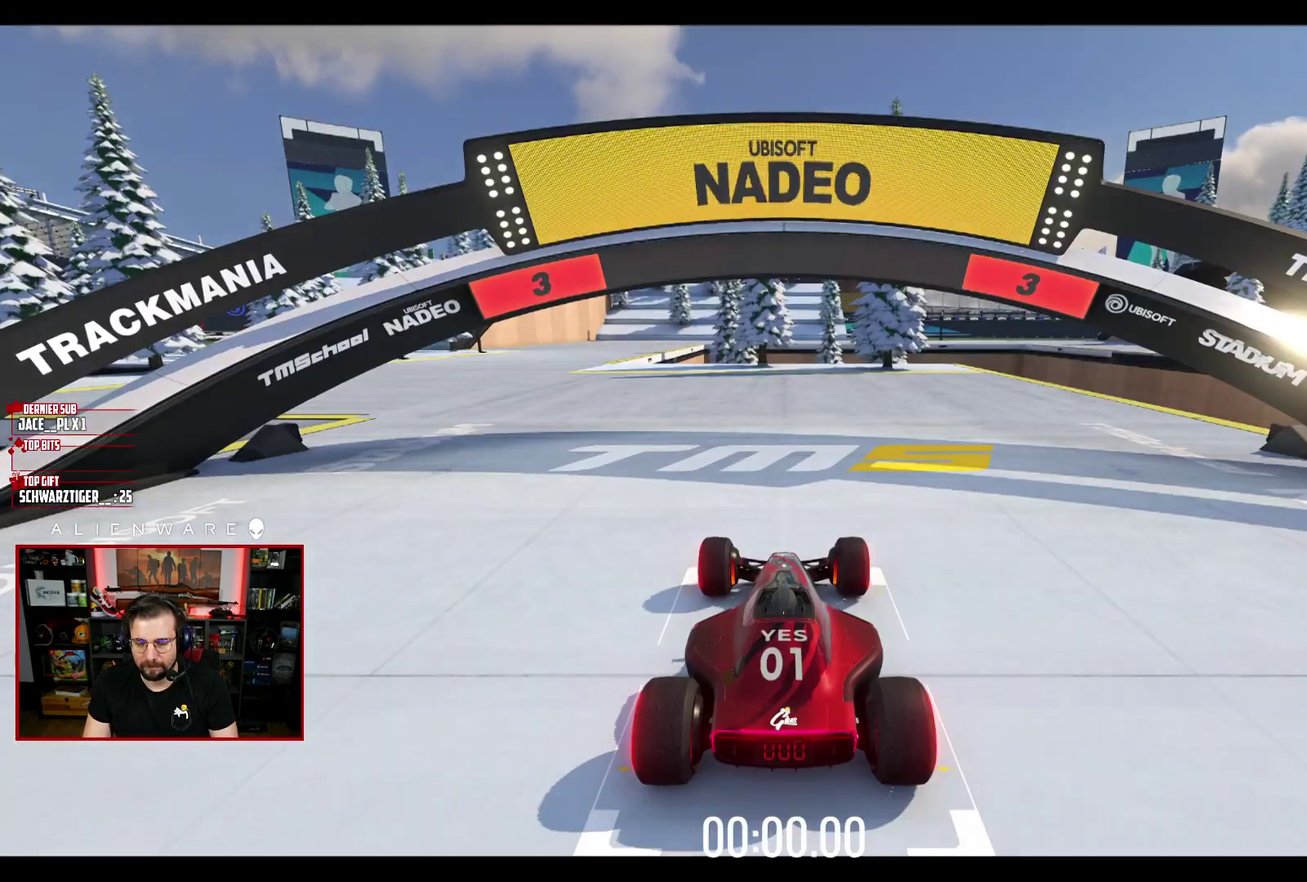
Gameplay with a controller (Xbox layout); each line is a JSON object with the inputs held at the frame after it. "events" lists button and stick changes between this image and that frame as [ms after this image, input, new state], when the widget could be followed in between. Not read: L1 R1.
{"buttons": ["X"], "left_stick": "center", "right_stick": "center", "events": [[483, "X", "down"]]}
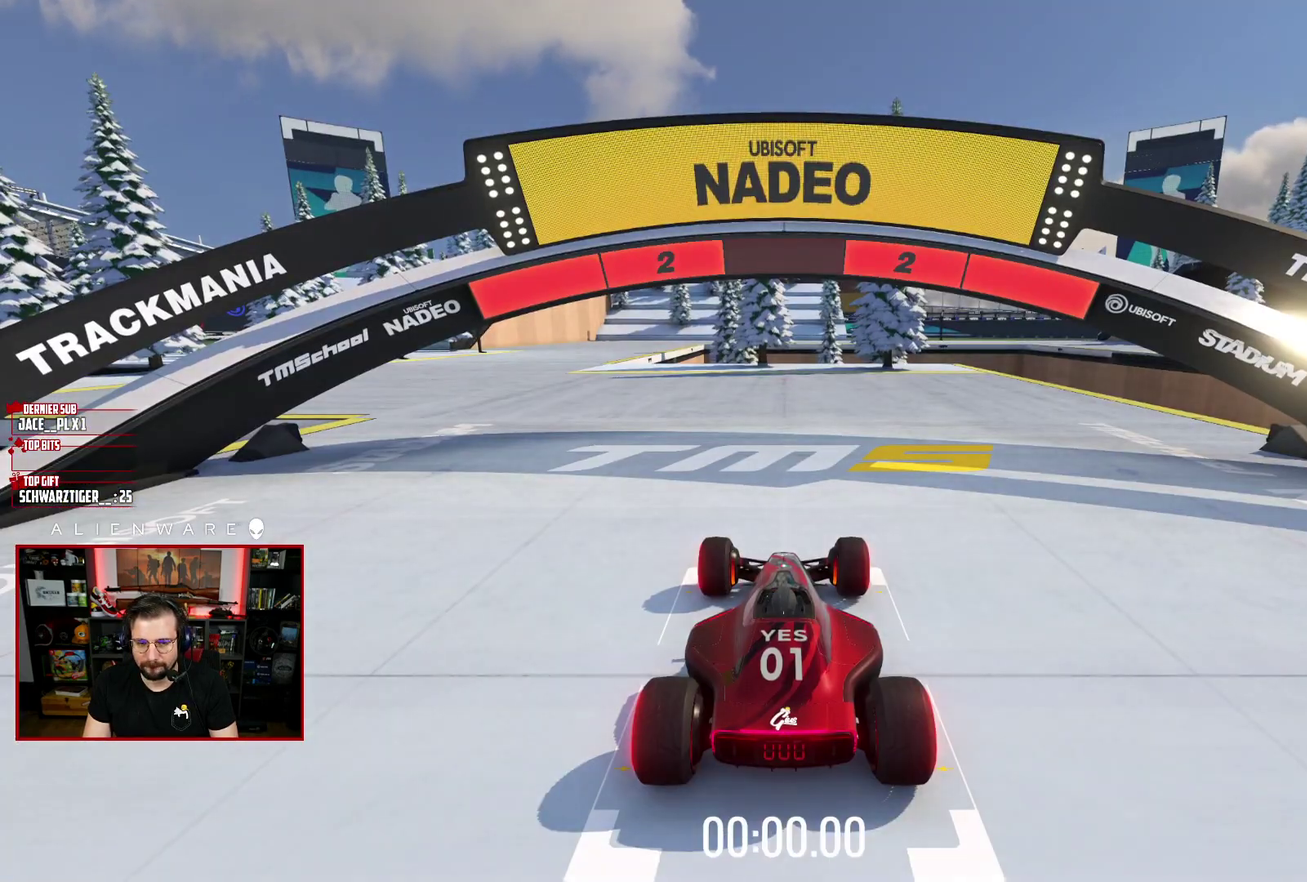
{"buttons": ["X"], "left_stick": "center", "right_stick": "center", "events": []}
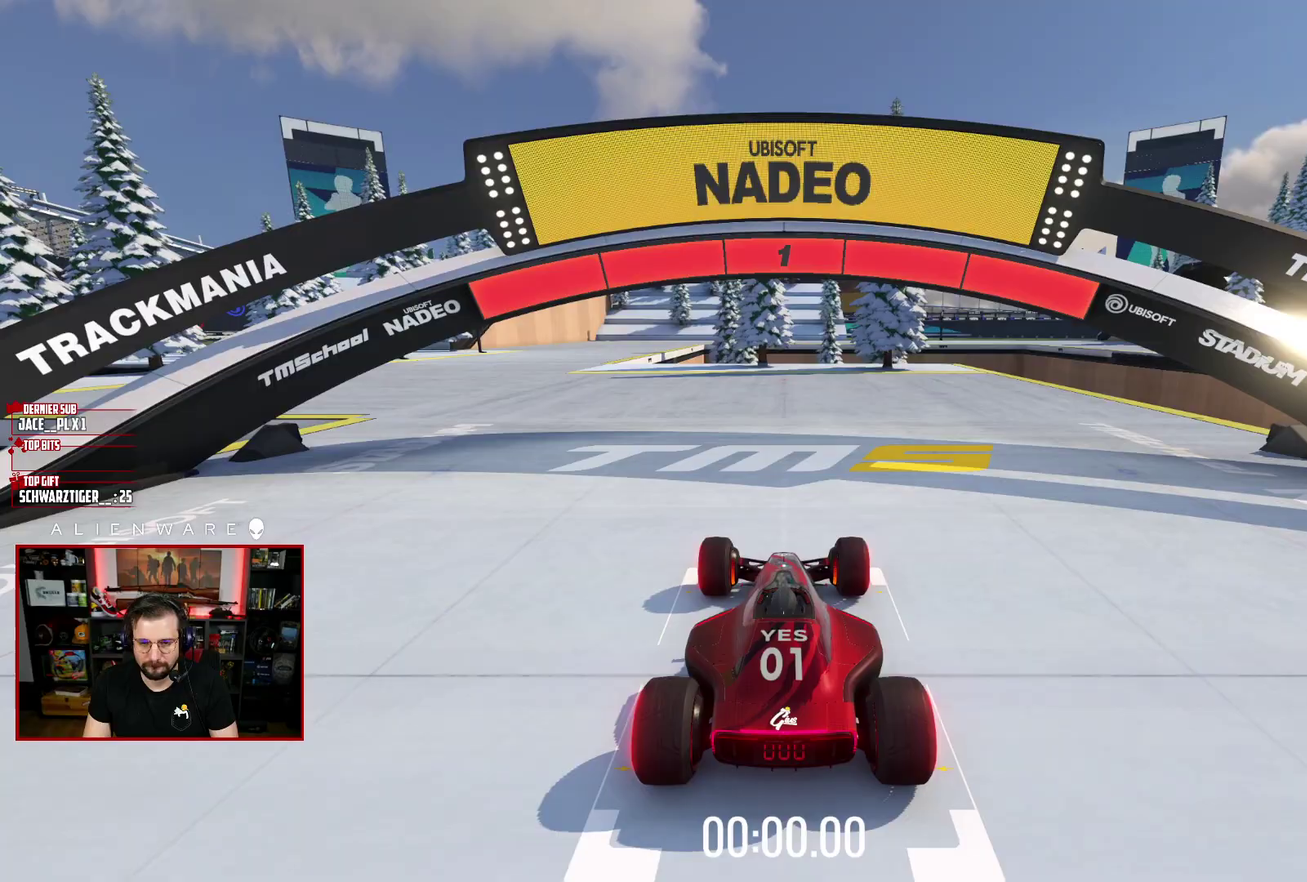
{"buttons": ["X"], "left_stick": "center", "right_stick": "center", "events": [[333, "left_stick", "left"], [483, "left_stick", "center"]]}
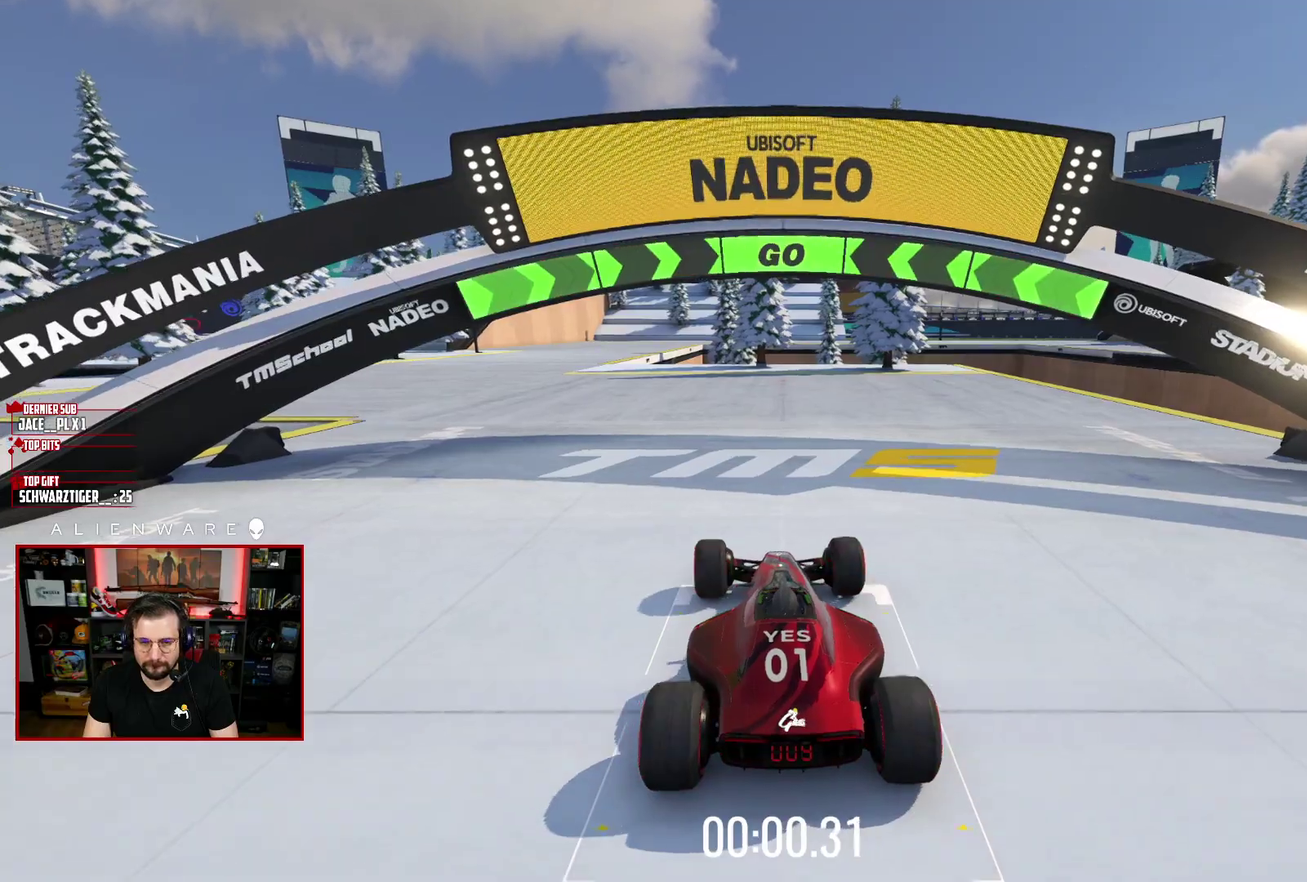
{"buttons": ["X"], "left_stick": "center", "right_stick": "center", "events": []}
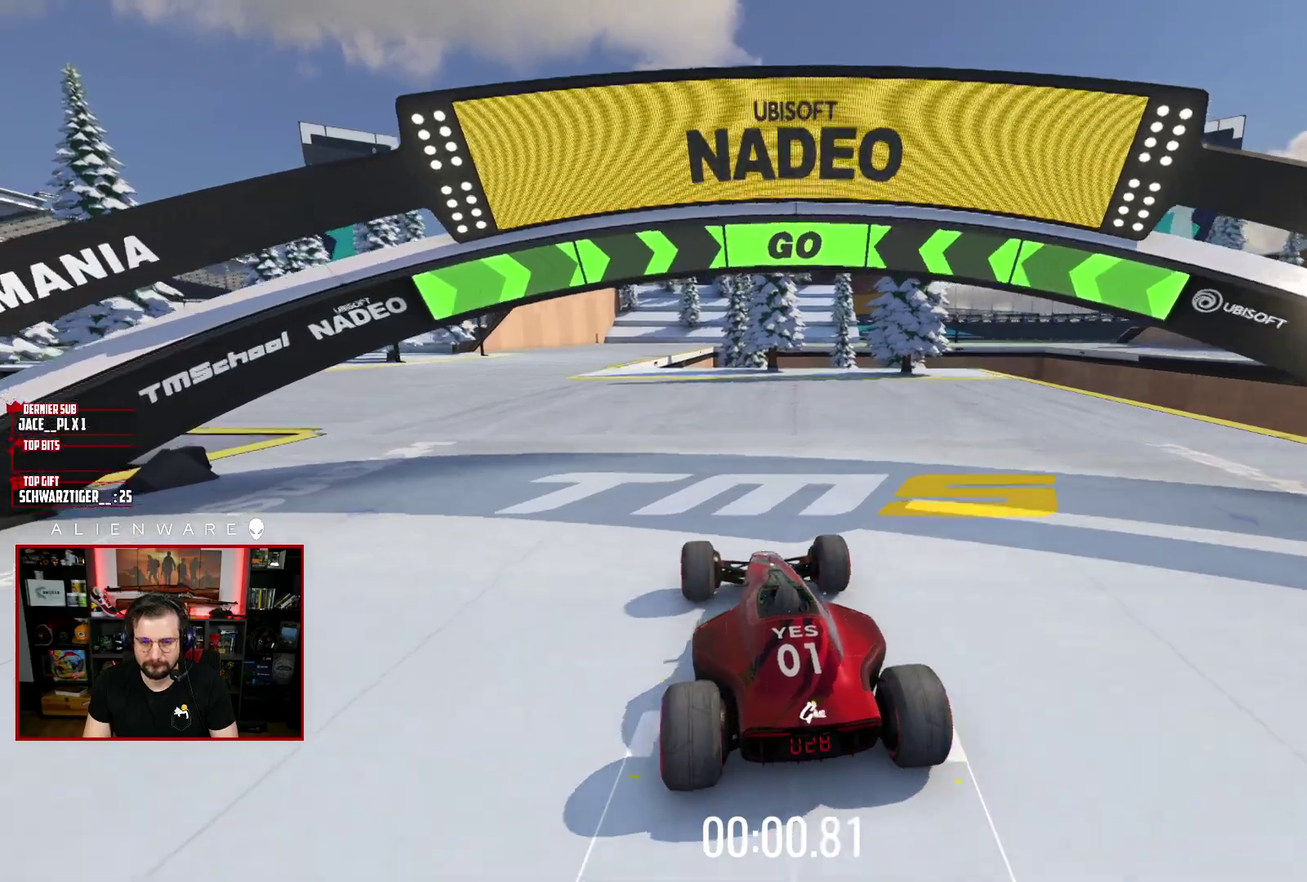
{"buttons": ["X"], "left_stick": "center", "right_stick": "center", "events": [[83, "left_stick", "left"], [183, "left_stick", "center"]]}
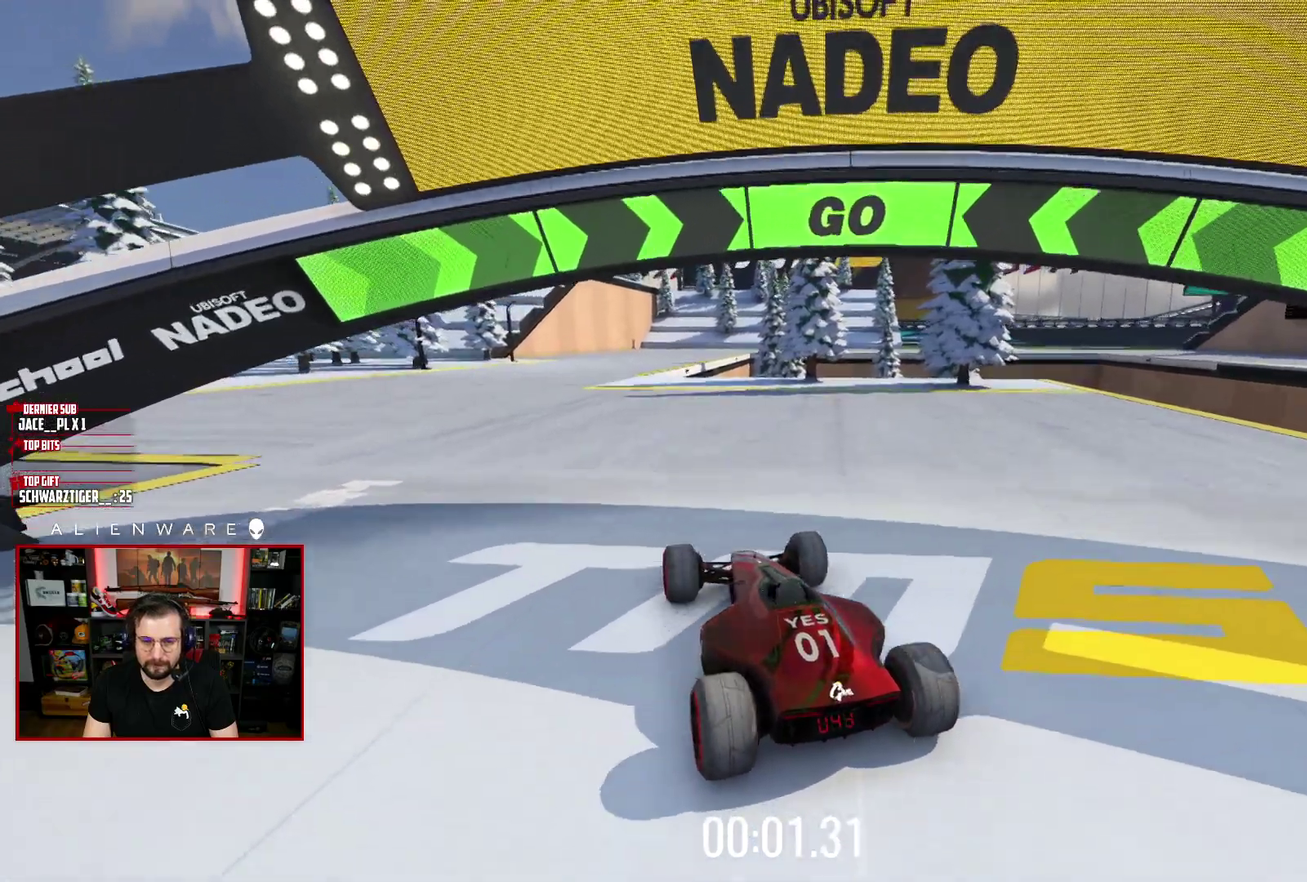
{"buttons": ["X"], "left_stick": "center", "right_stick": "center", "events": [[333, "left_stick", "left"], [433, "left_stick", "center"]]}
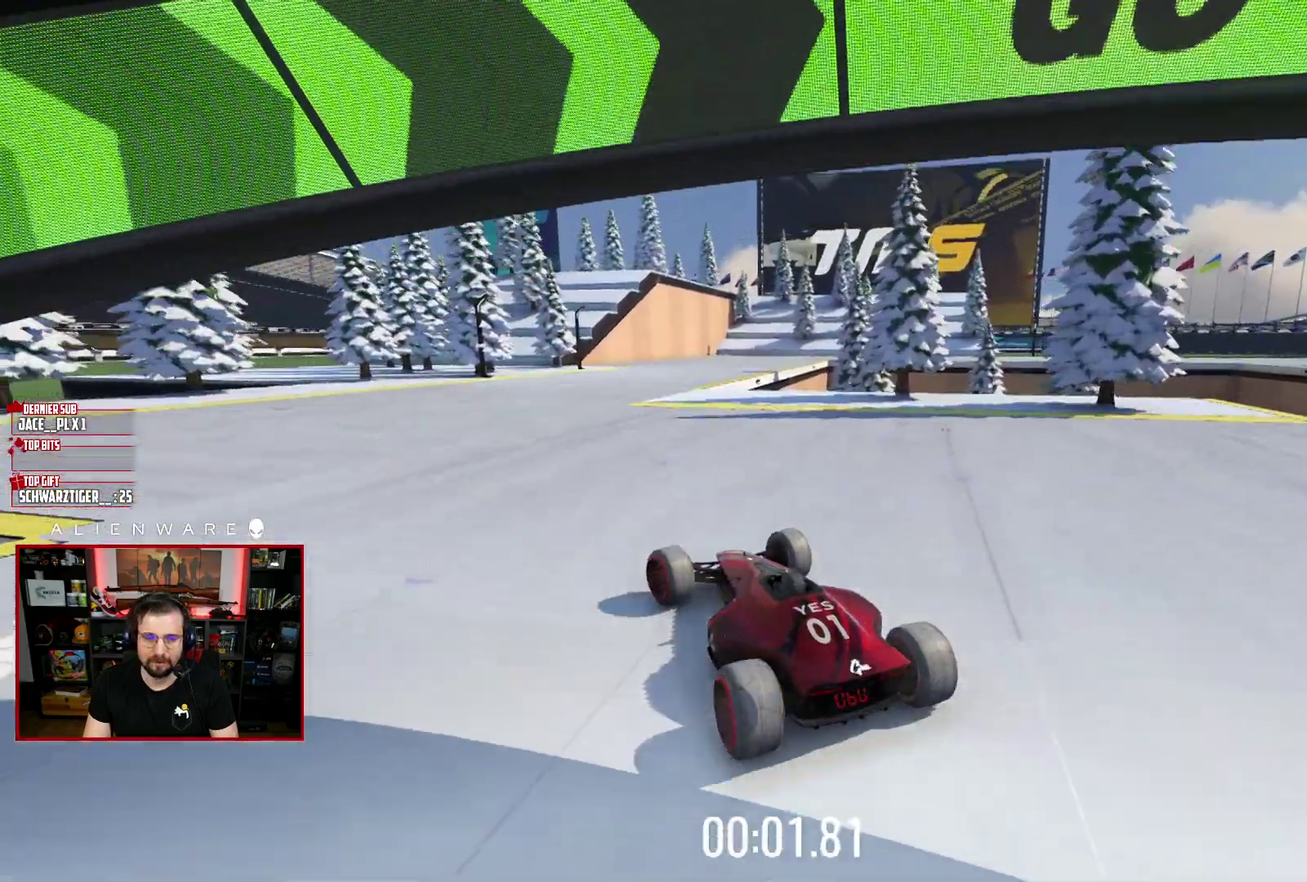
{"buttons": ["X"], "left_stick": "center", "right_stick": "center", "events": []}
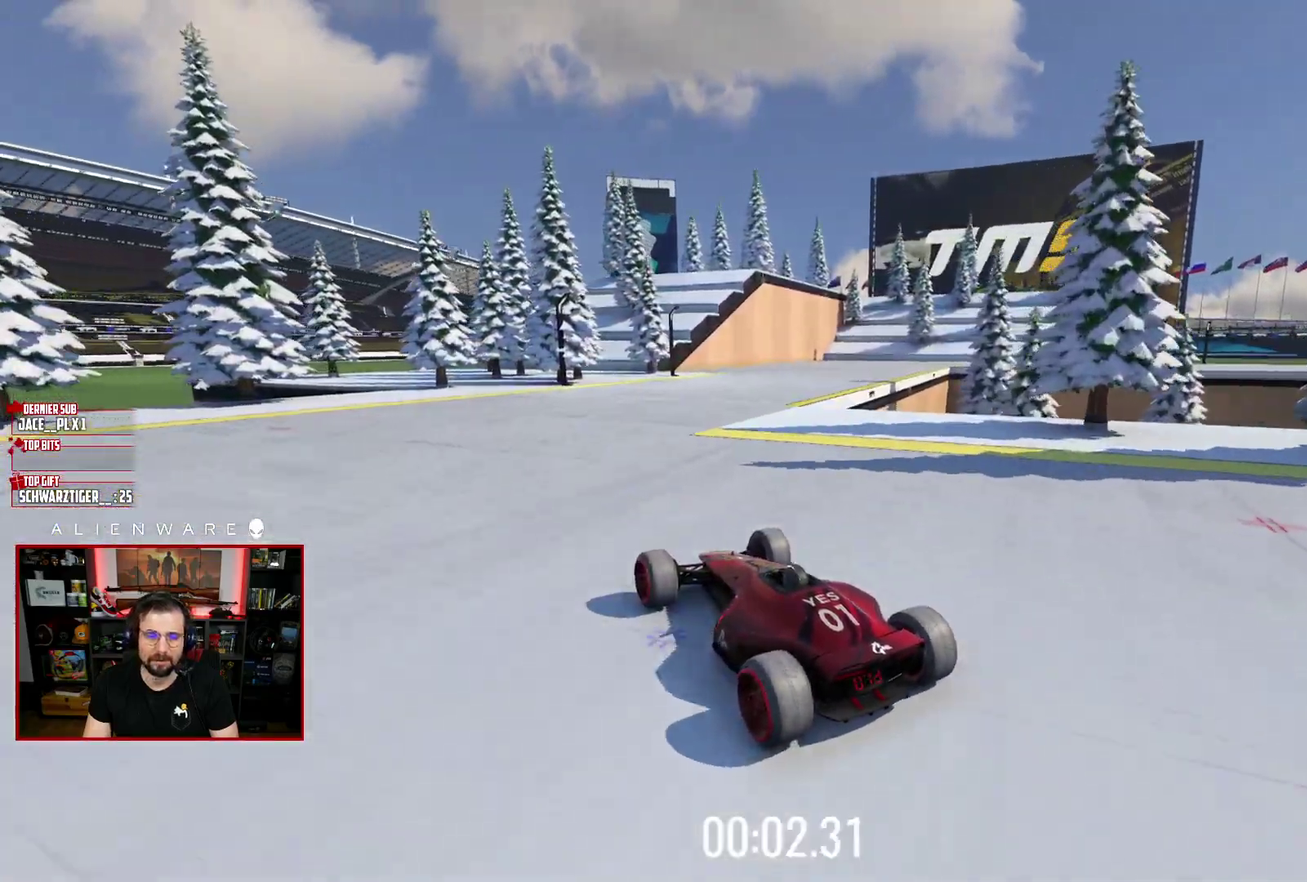
{"buttons": ["X"], "left_stick": "right", "right_stick": "center", "events": [[150, "left_stick", "right"]]}
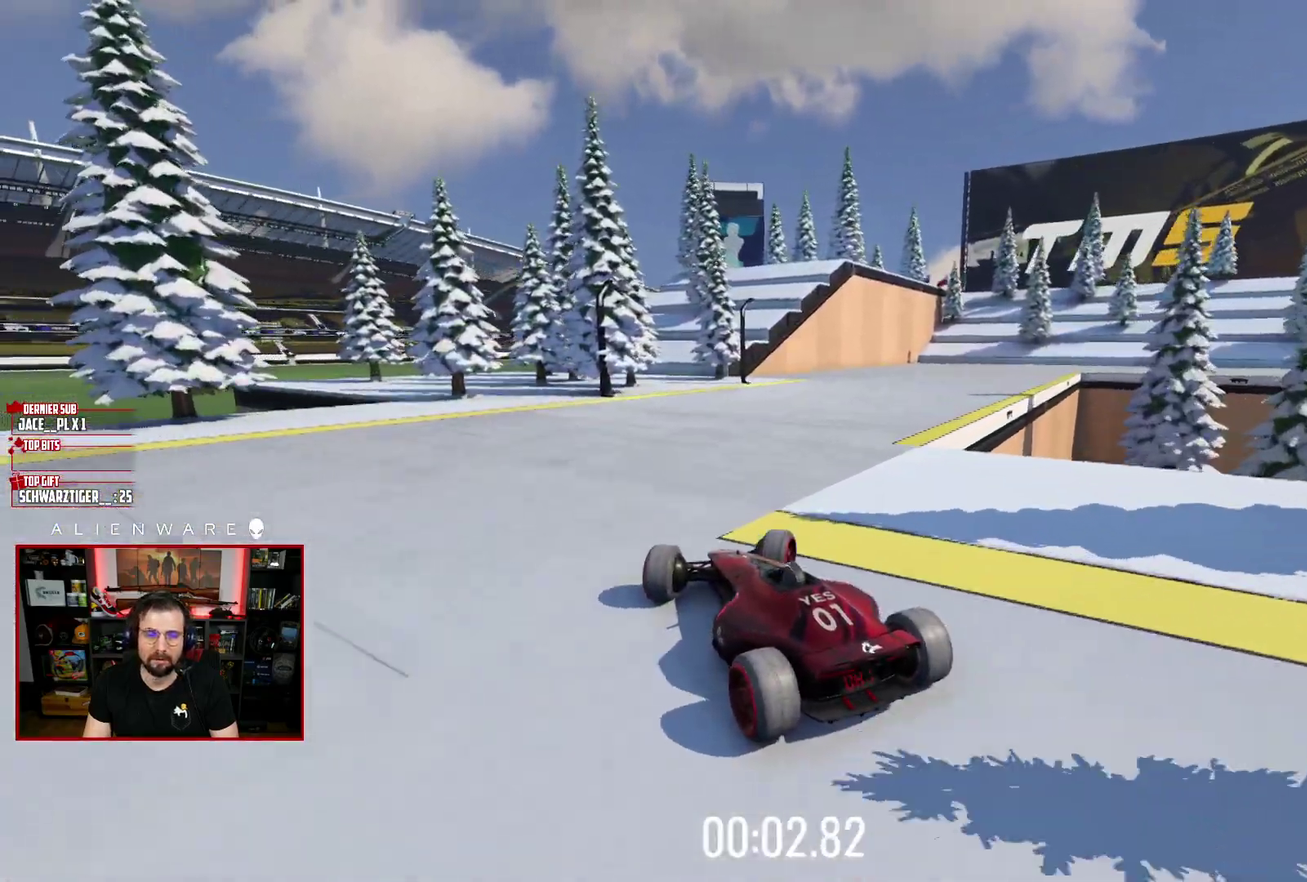
{"buttons": ["X"], "left_stick": "right", "right_stick": "center", "events": [[167, "left_stick", "center"], [333, "left_stick", "right"]]}
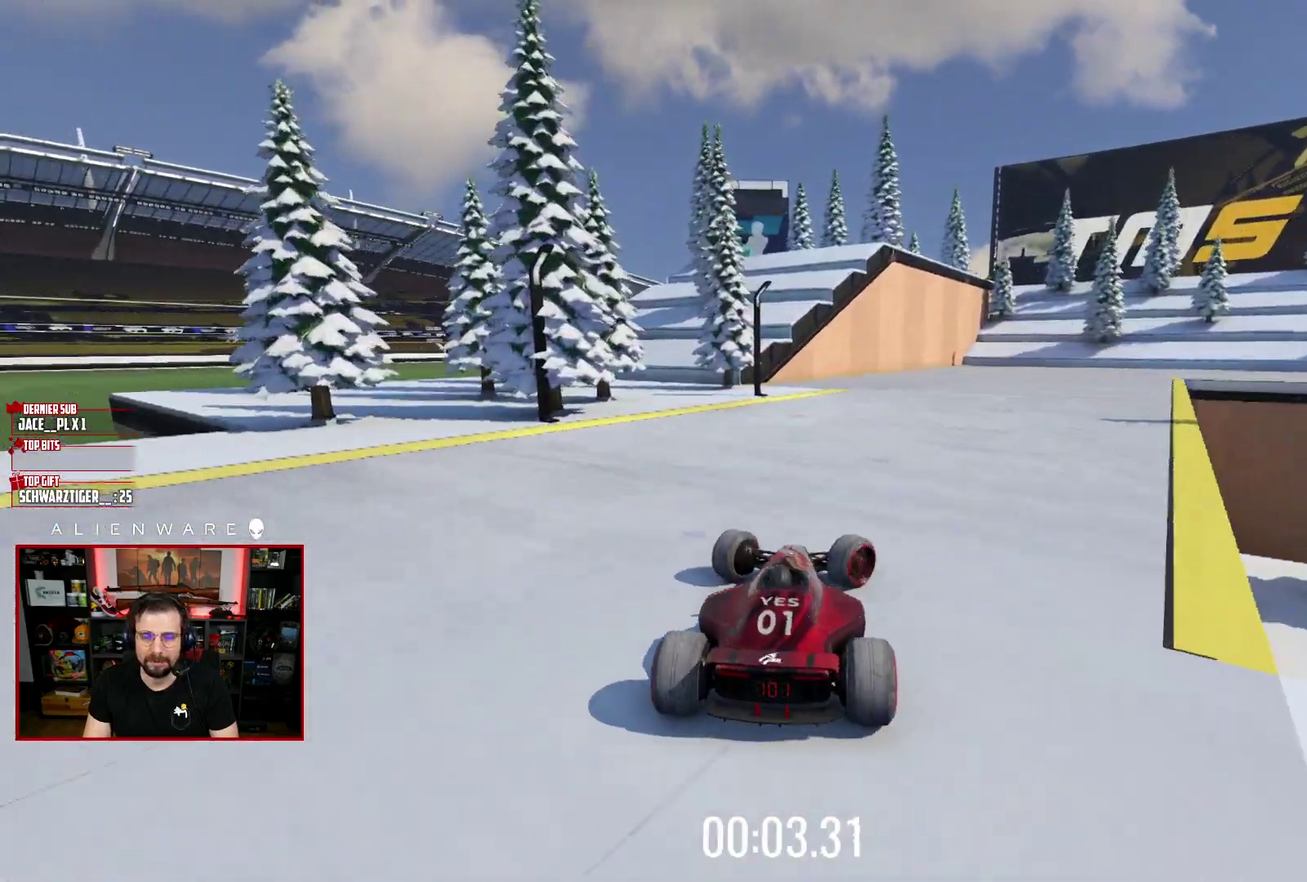
{"buttons": ["X"], "left_stick": "center", "right_stick": "center", "events": [[83, "left_stick", "center"]]}
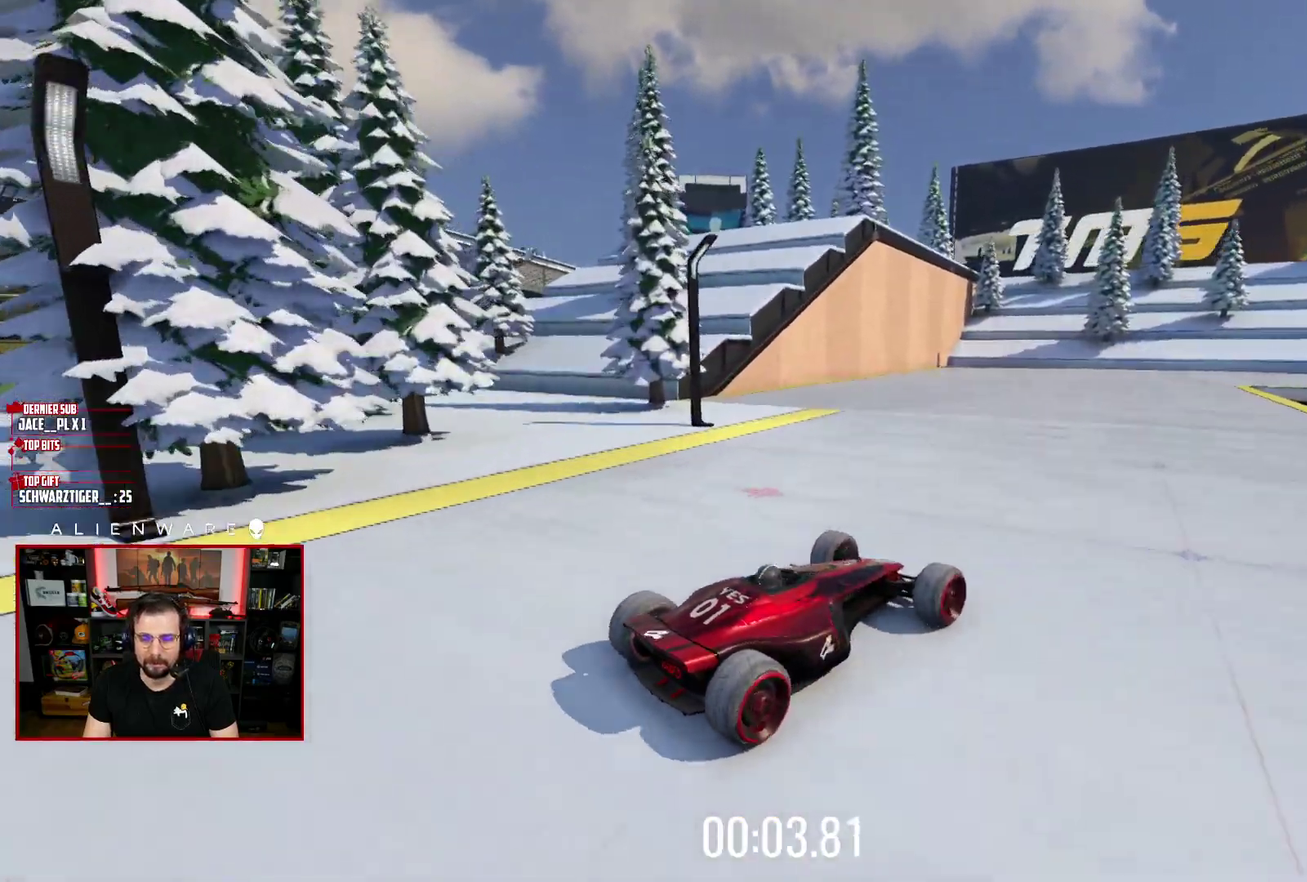
{"buttons": ["X"], "left_stick": "up-left", "right_stick": "center", "events": [[433, "left_stick", "up-left"]]}
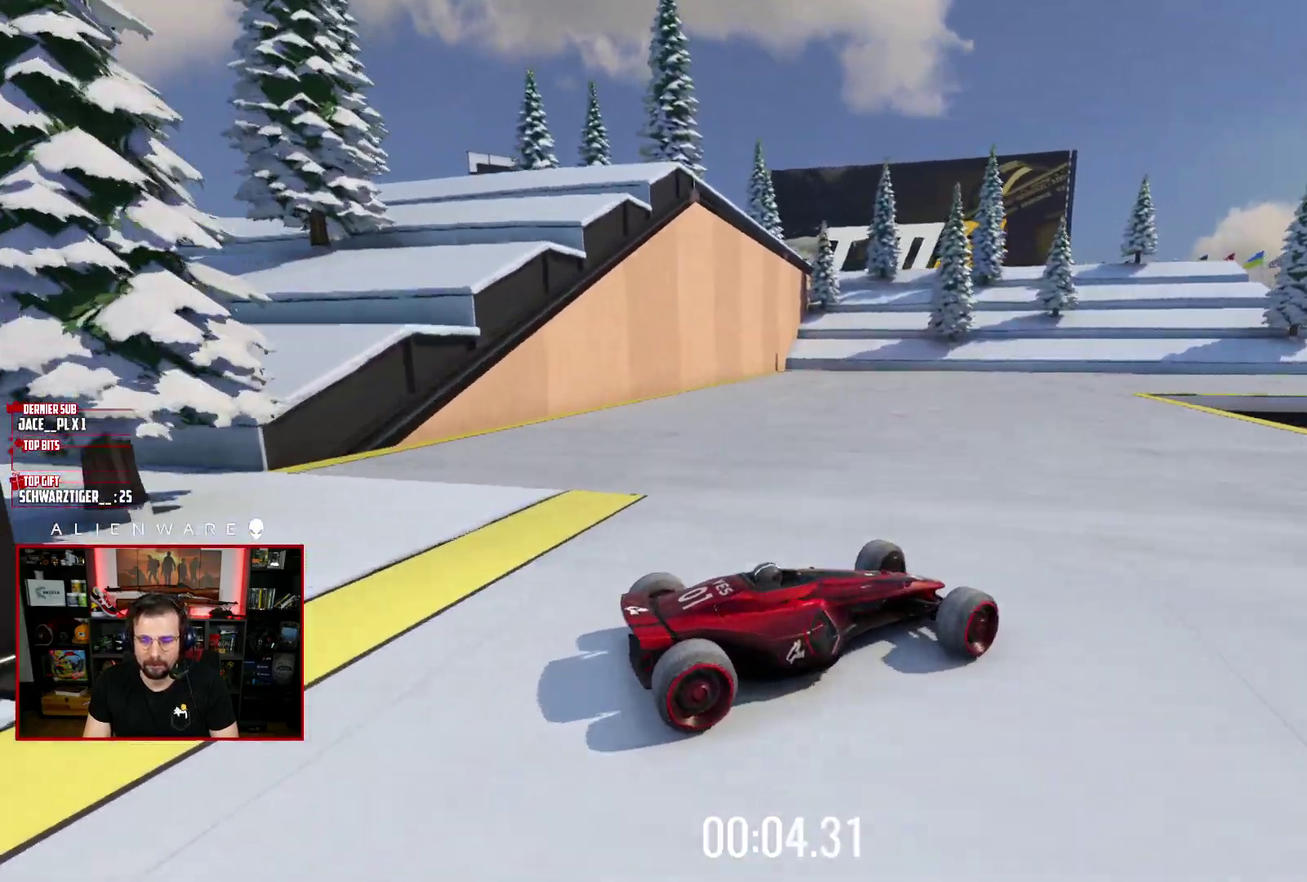
{"buttons": ["X"], "left_stick": "up-left", "right_stick": "center", "events": []}
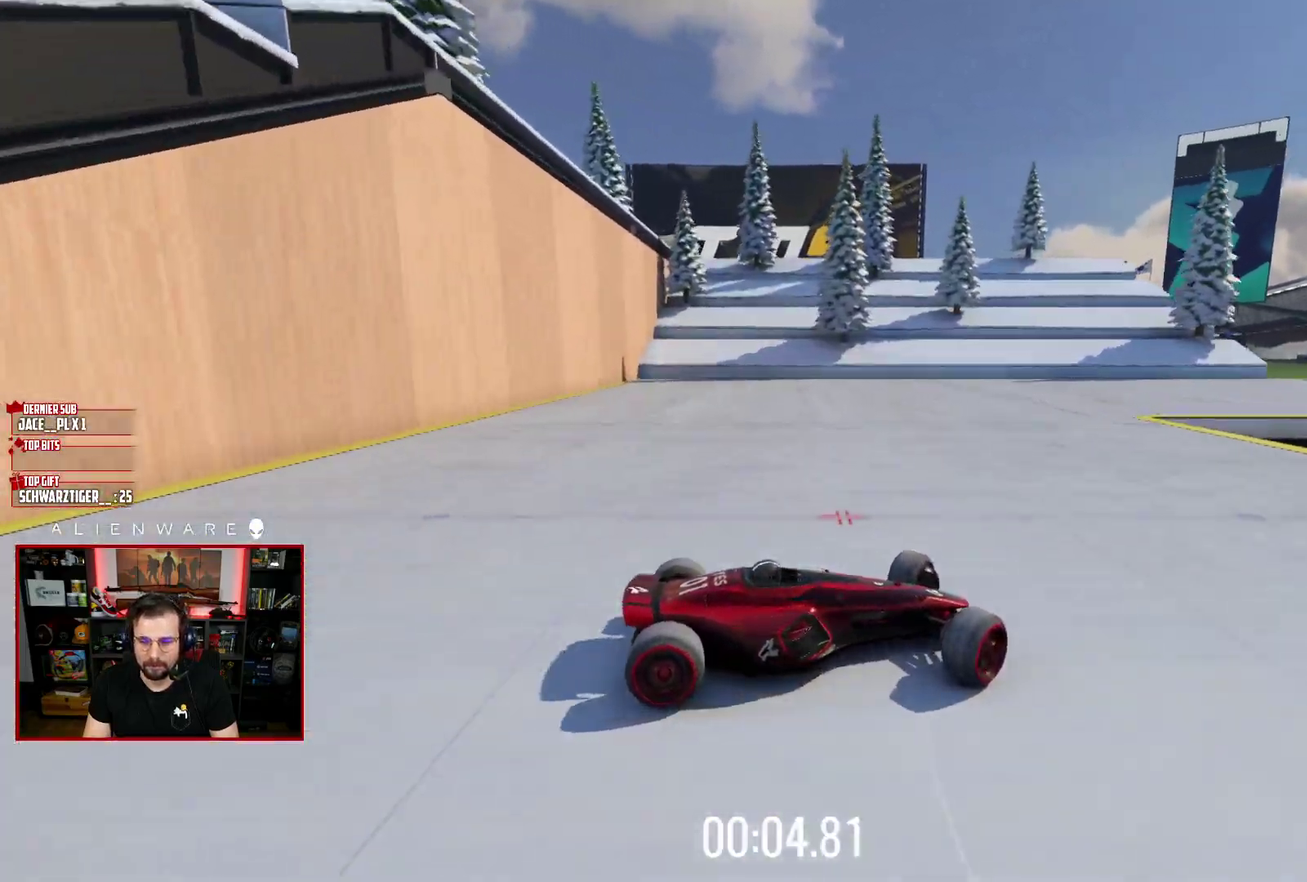
{"buttons": ["X"], "left_stick": "right", "right_stick": "center", "events": [[450, "left_stick", "right"]]}
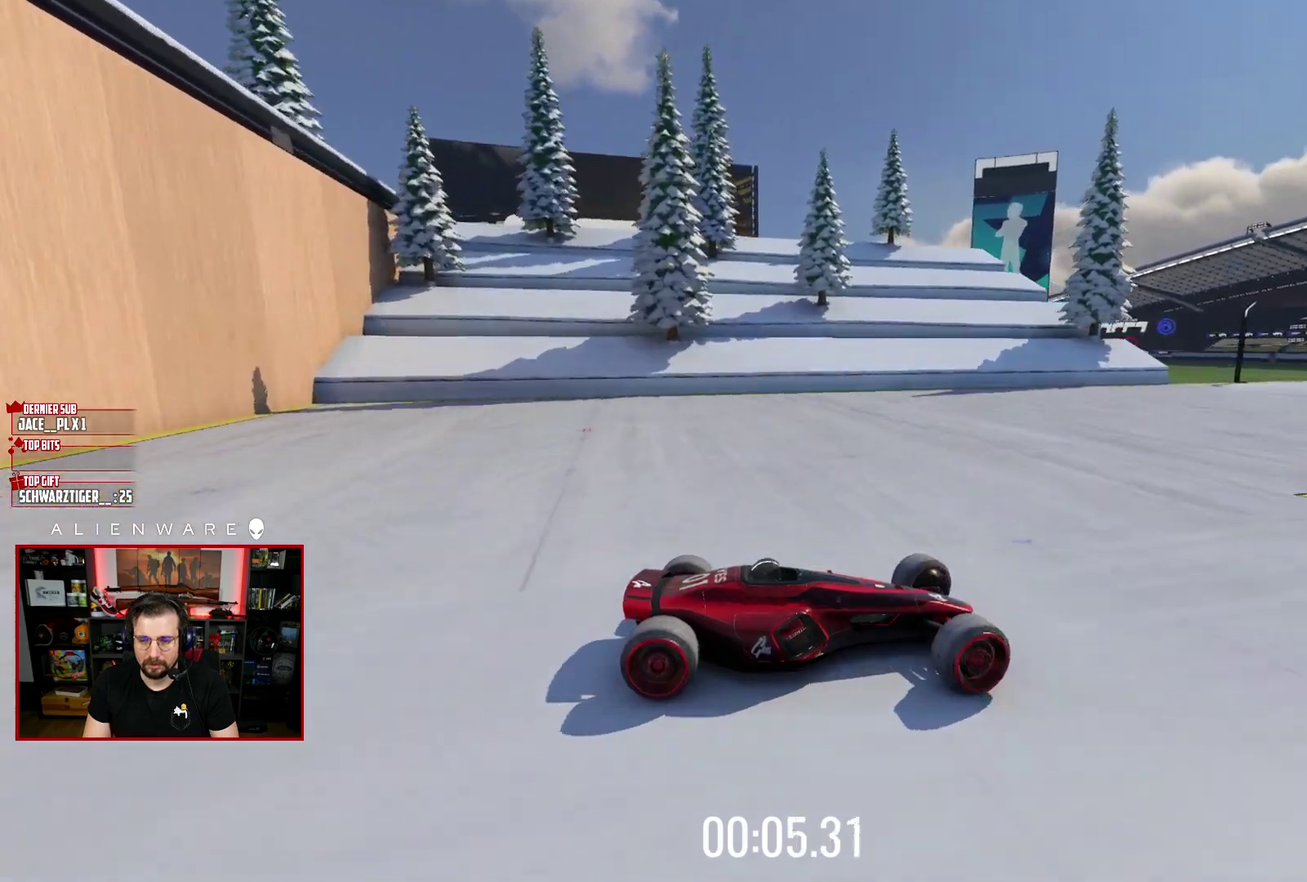
{"buttons": ["X"], "left_stick": "up-left", "right_stick": "center", "events": [[117, "X", "up"], [367, "X", "down"], [367, "left_stick", "up-left"]]}
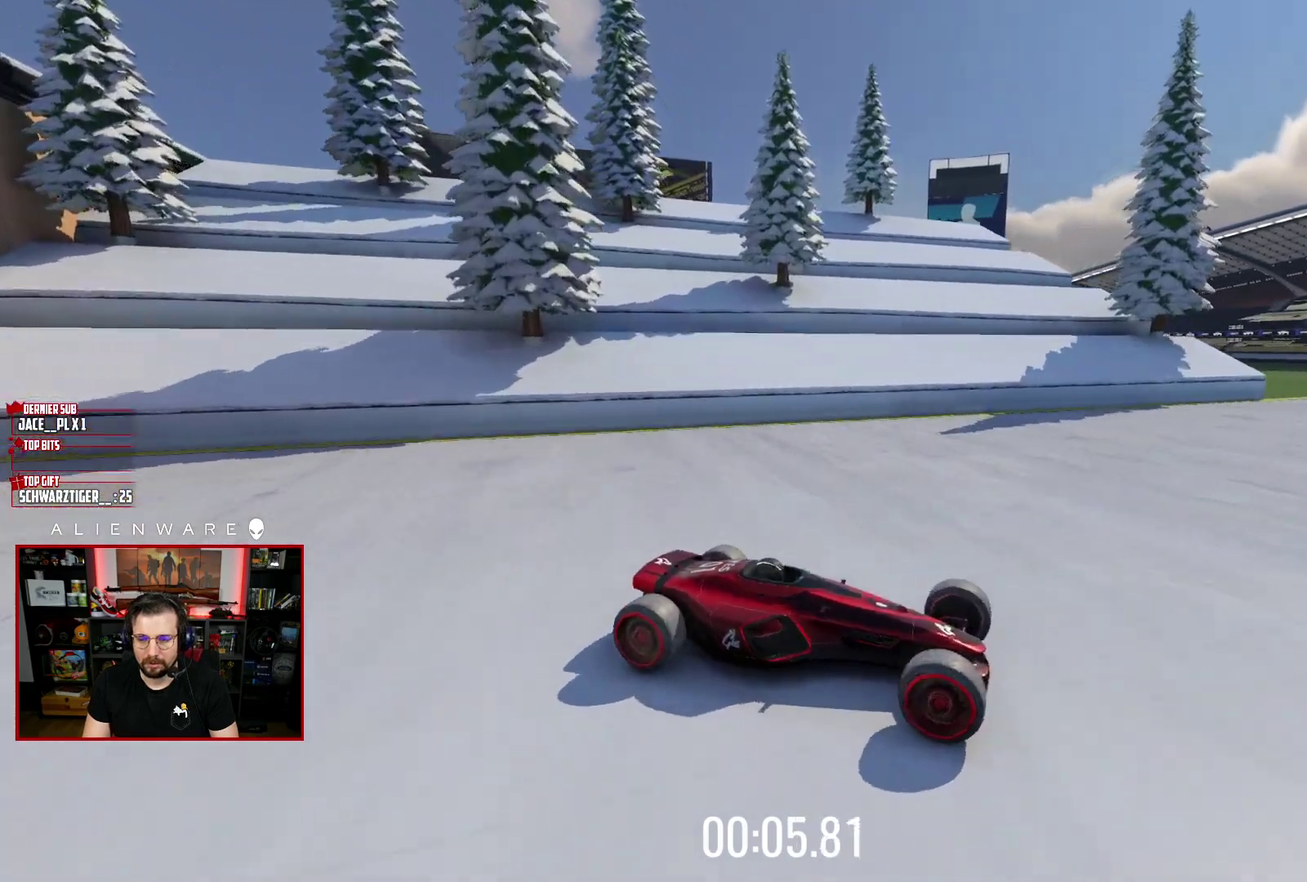
{"buttons": ["X", "L3"], "left_stick": "up-left", "right_stick": "center"}
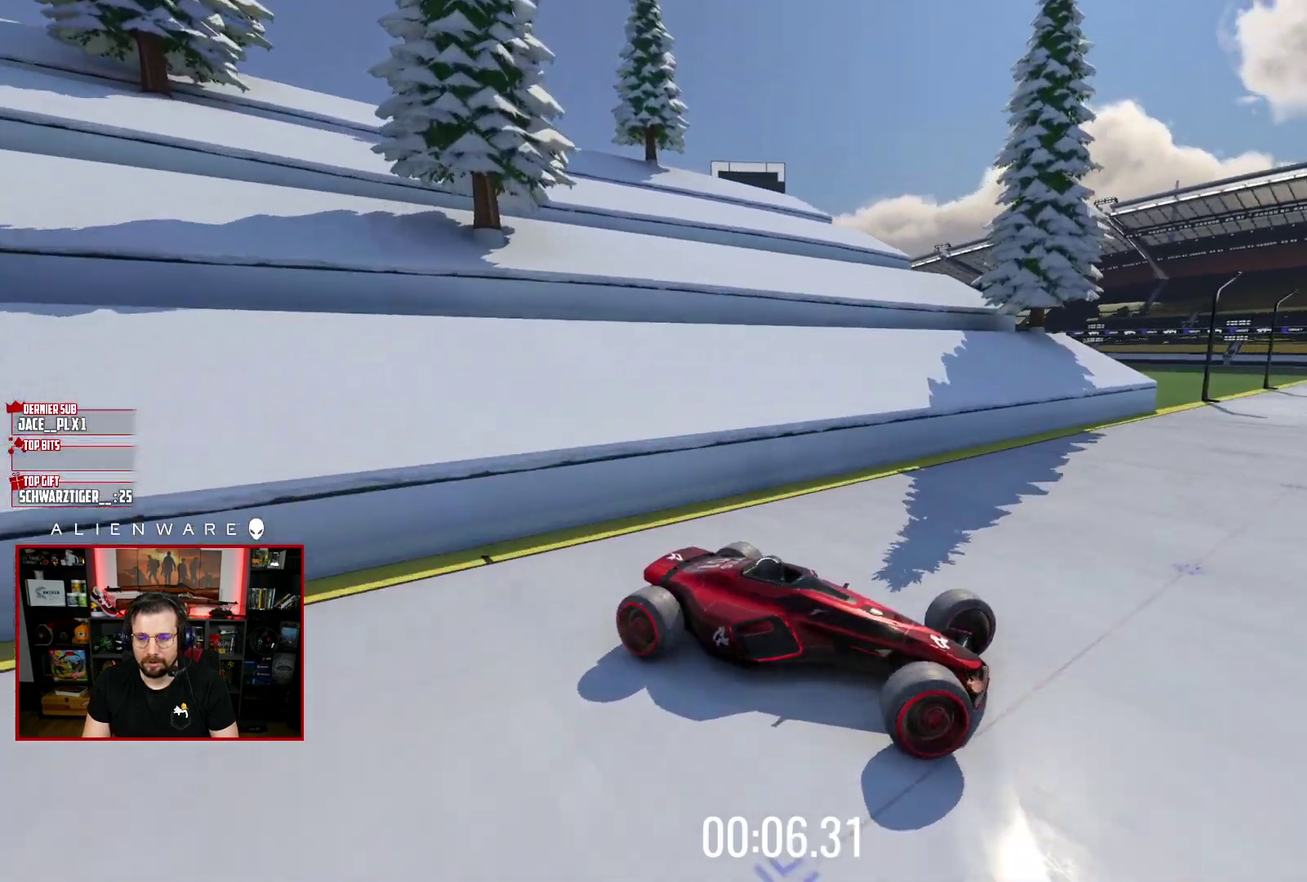
{"buttons": ["X"], "left_stick": "up-left", "right_stick": "center"}
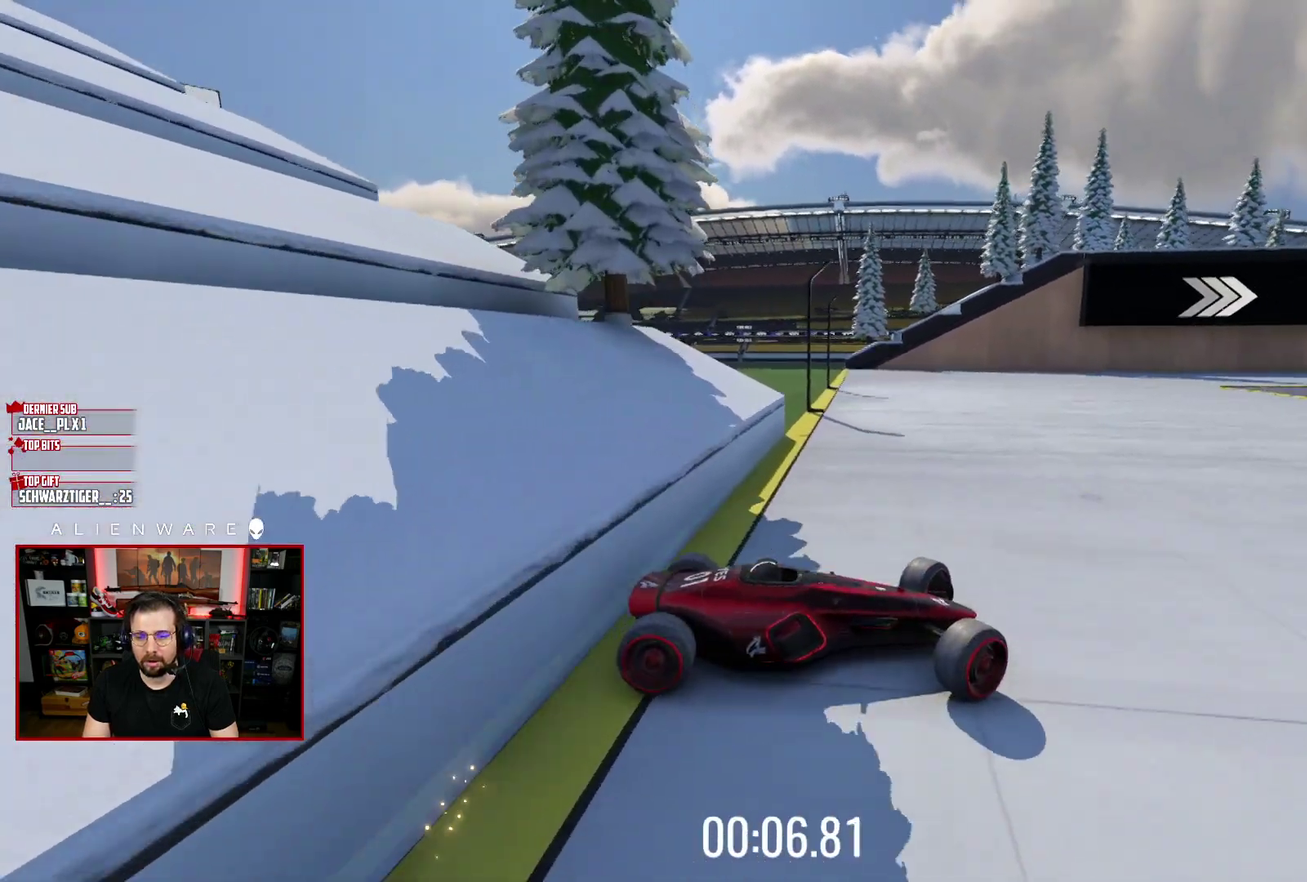
{"buttons": ["X"], "left_stick": "right", "right_stick": "center", "events": [[450, "left_stick", "right"]]}
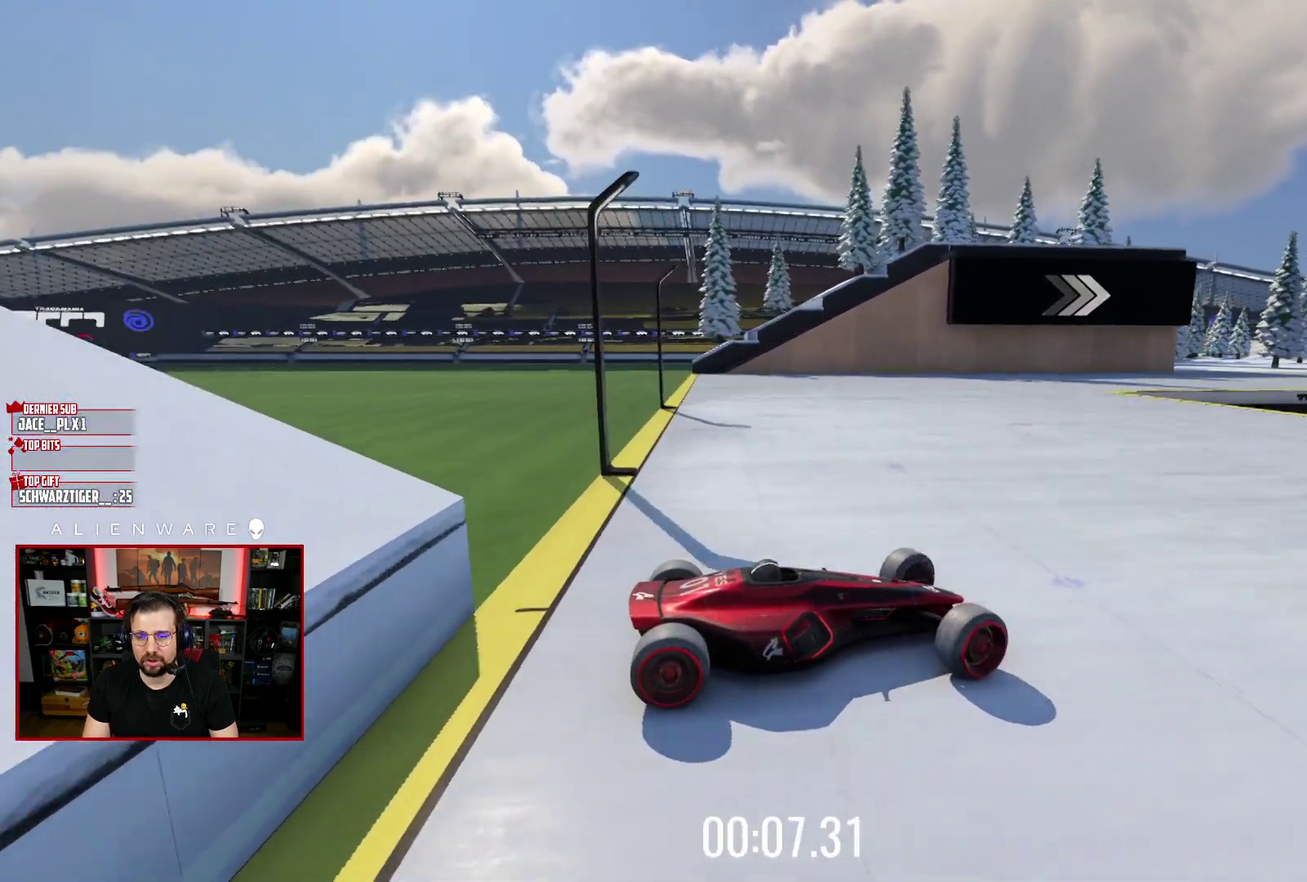
{"buttons": ["X"], "left_stick": "right", "right_stick": "center", "events": [[33, "left_stick", "up"], [117, "left_stick", "up-left"], [367, "left_stick", "right"]]}
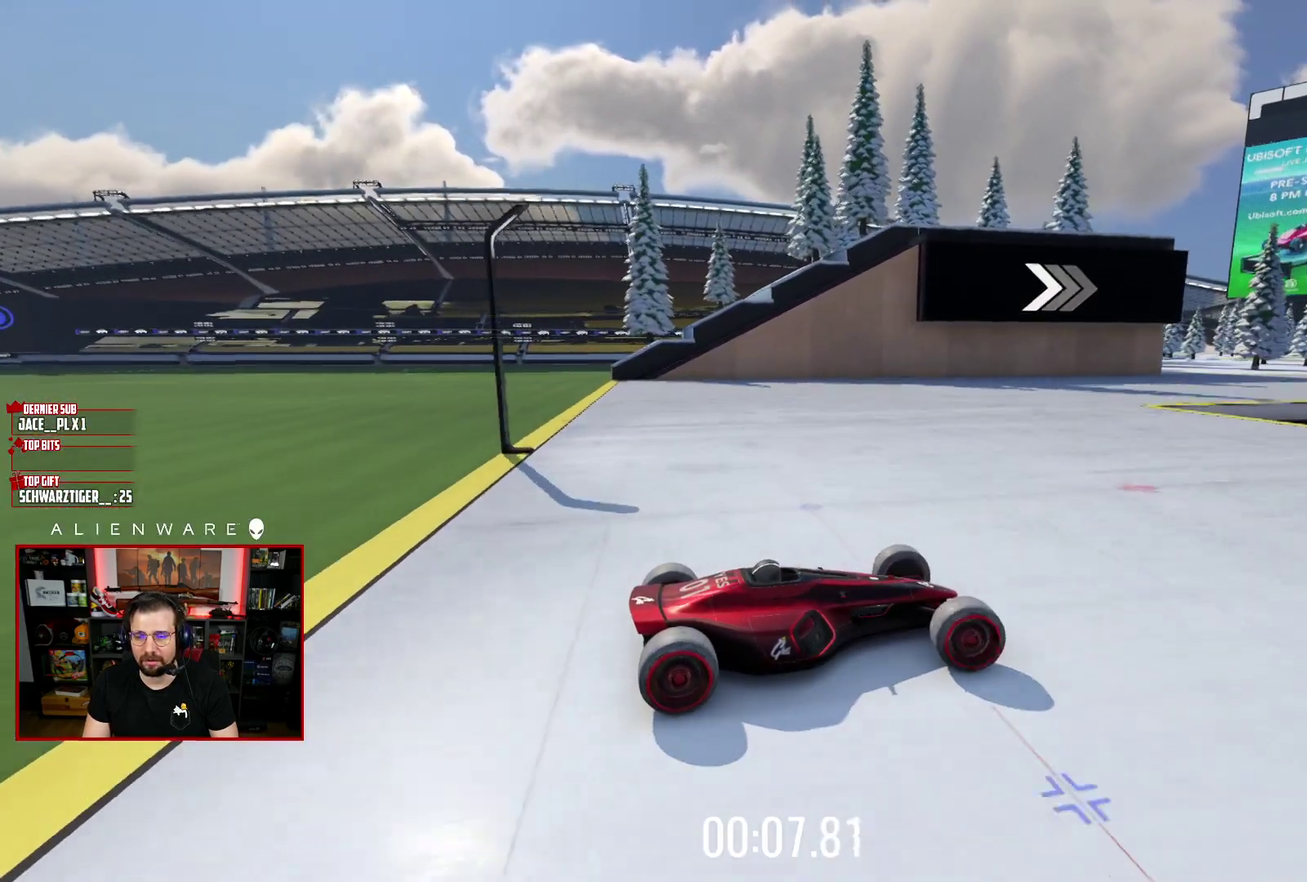
{"buttons": ["X"], "left_stick": "center", "right_stick": "center", "events": [[83, "X", "up"], [200, "X", "down"], [267, "left_stick", "center"]]}
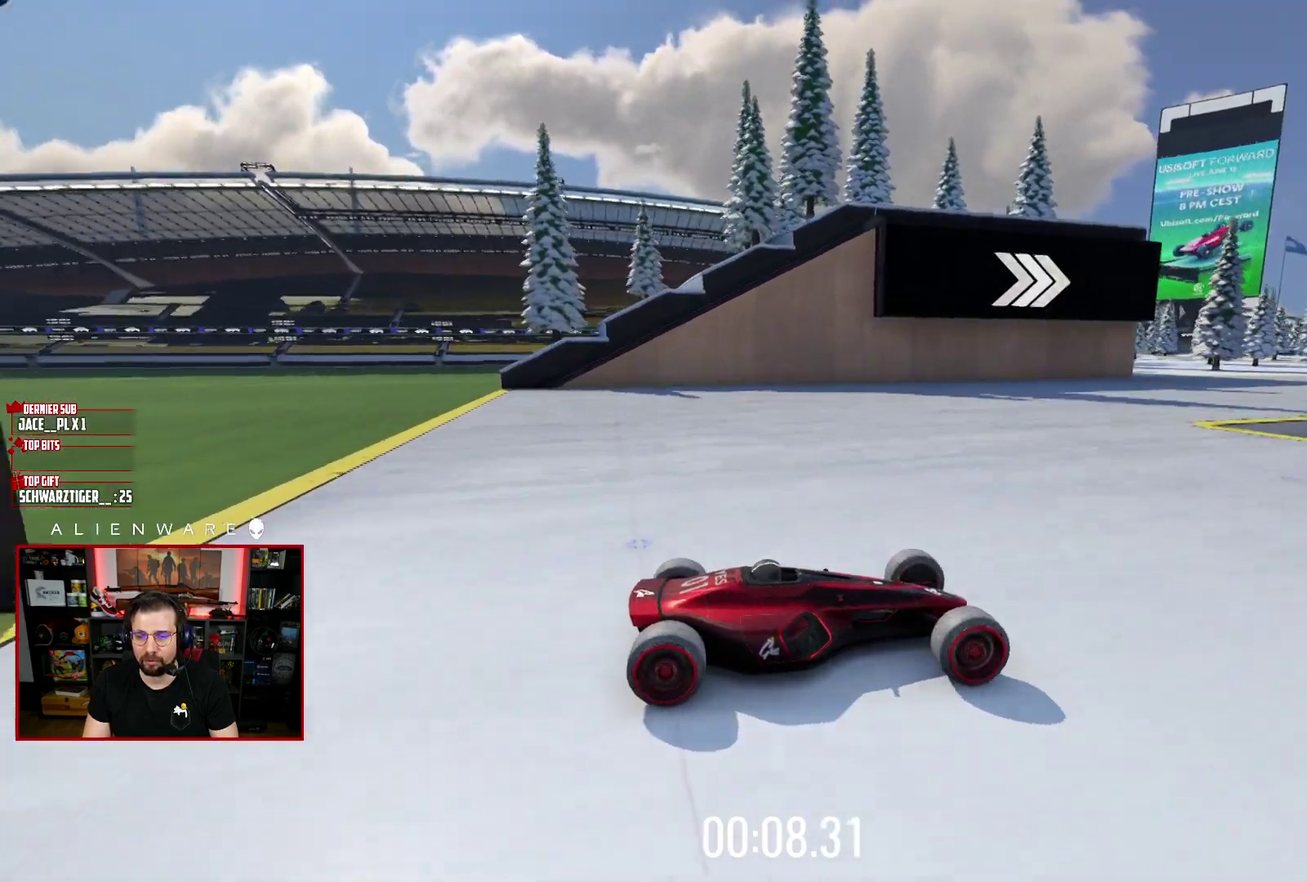
{"buttons": ["X"], "left_stick": "center", "right_stick": "center", "events": []}
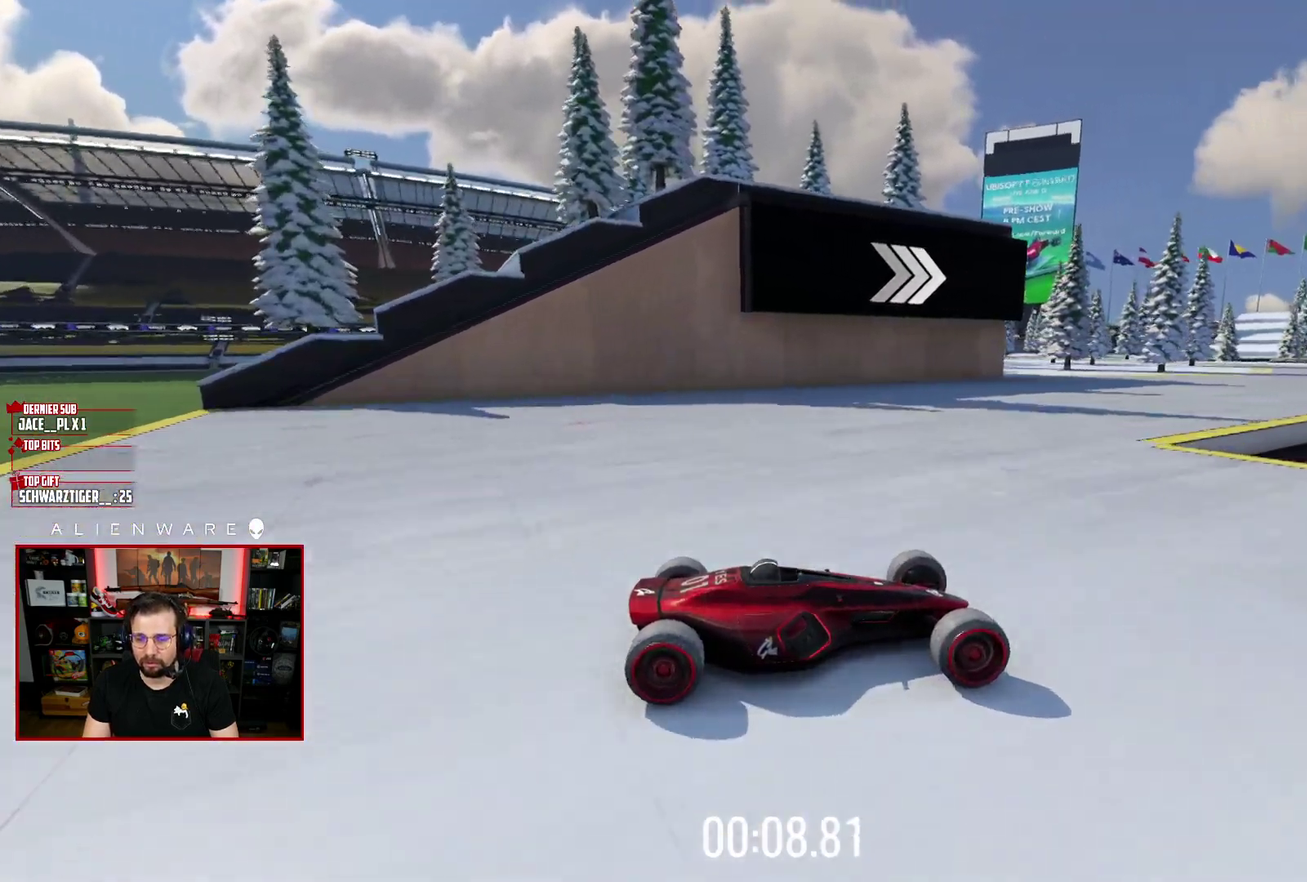
{"buttons": ["X"], "left_stick": "left", "right_stick": "center", "events": [[183, "left_stick", "left"]]}
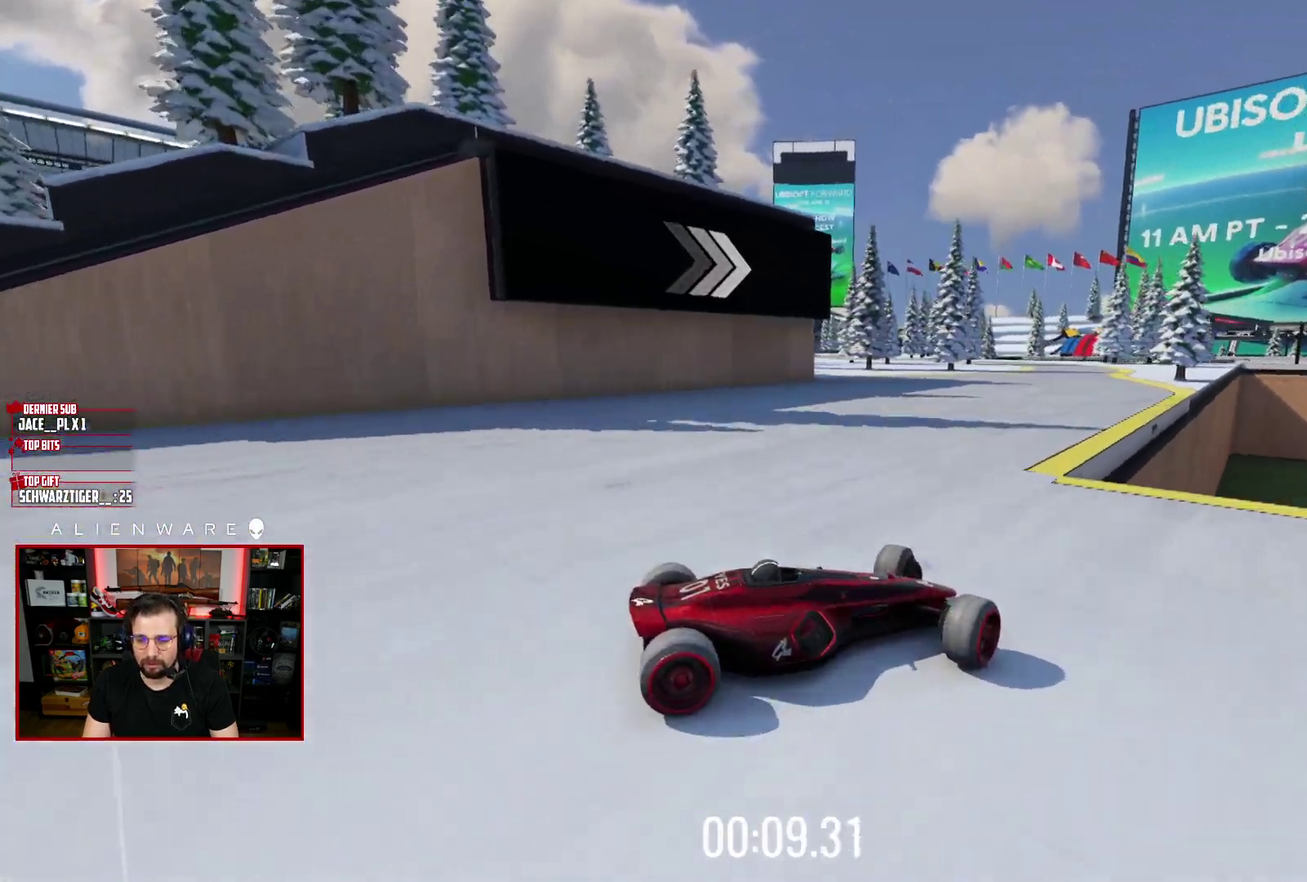
{"buttons": ["X"], "left_stick": "left", "right_stick": "center", "events": [[200, "left_stick", "center"], [483, "left_stick", "left"]]}
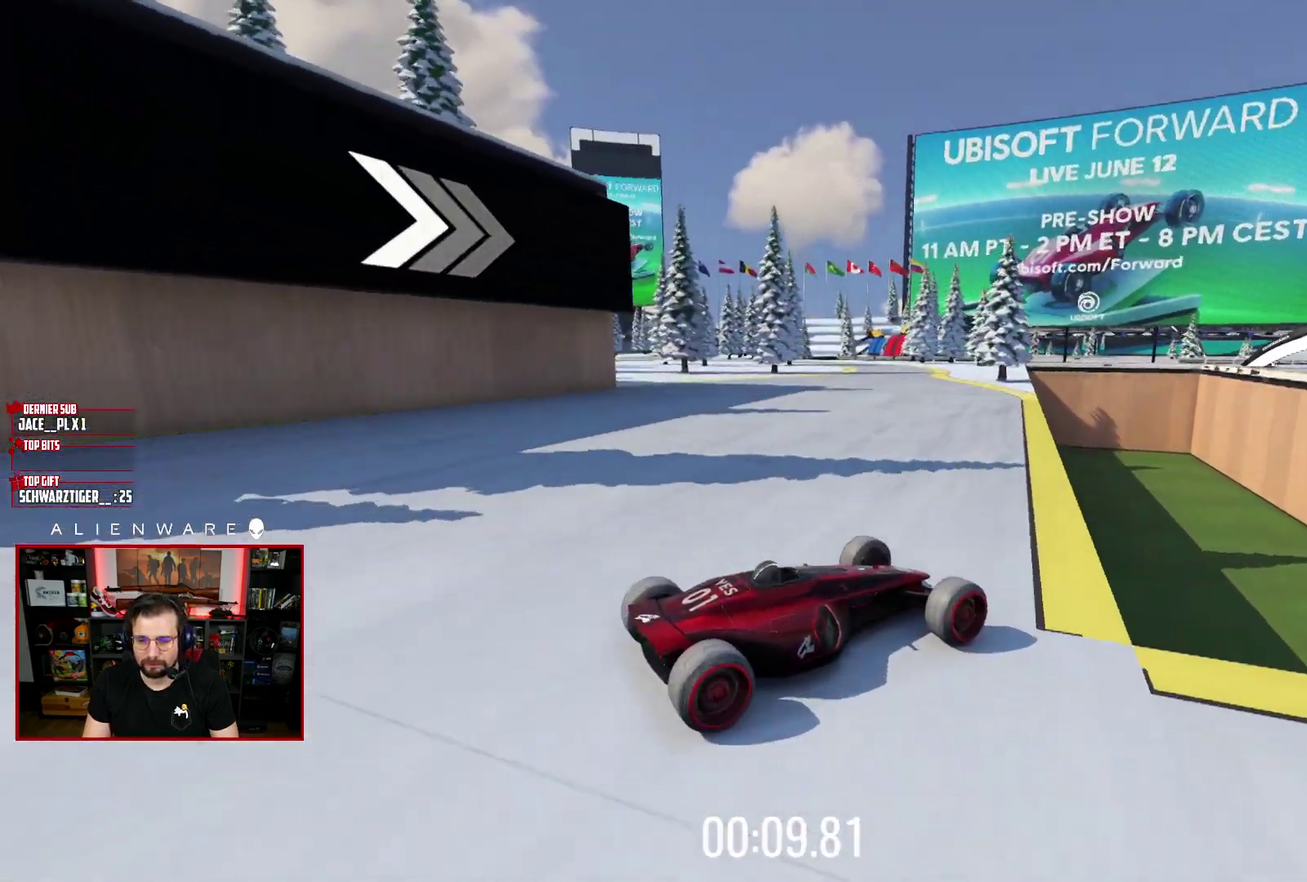
{"buttons": ["X"], "left_stick": "center", "right_stick": "center", "events": [[33, "left_stick", "up-left"], [350, "left_stick", "center"]]}
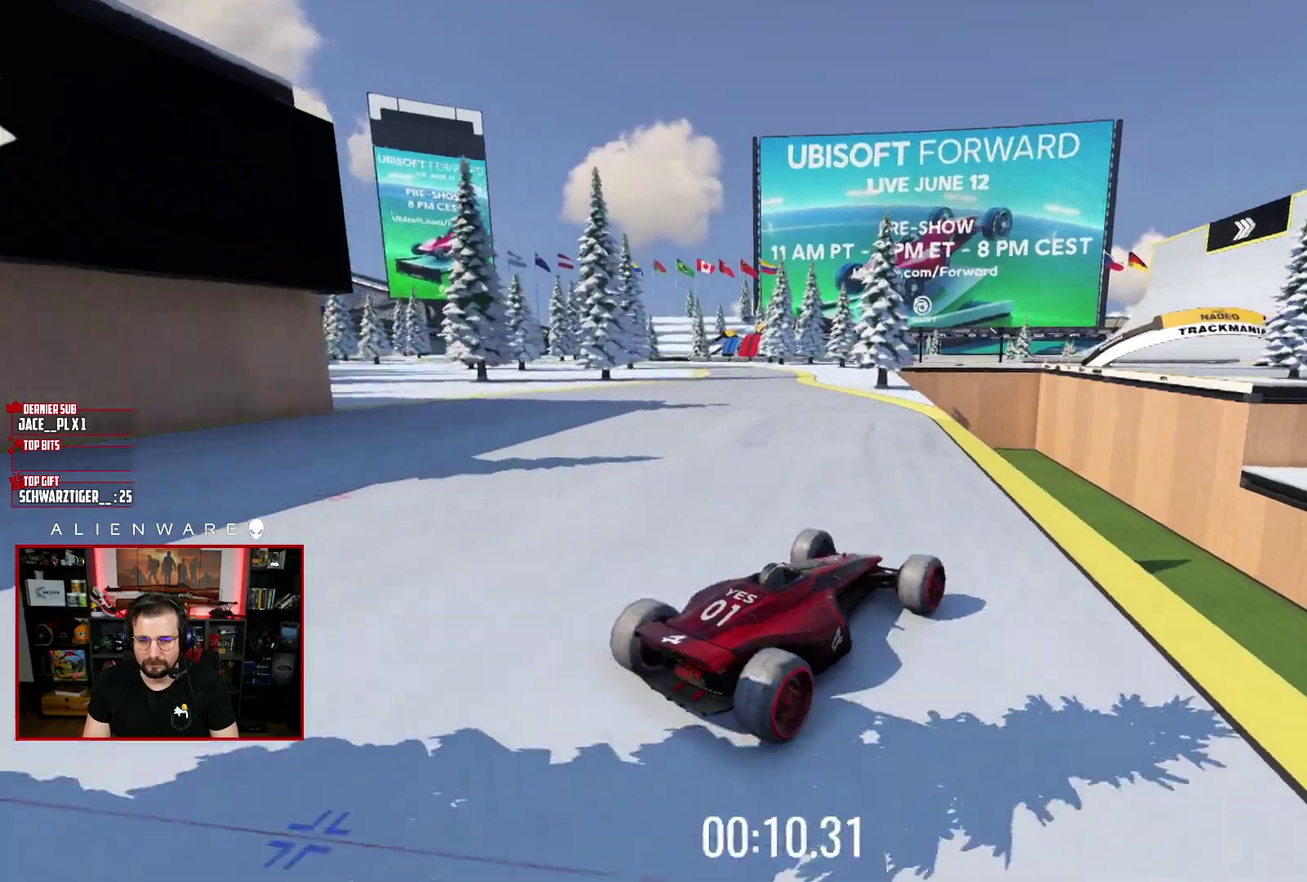
{"buttons": ["X"], "left_stick": "left", "right_stick": "center", "events": [[67, "left_stick", "left"]]}
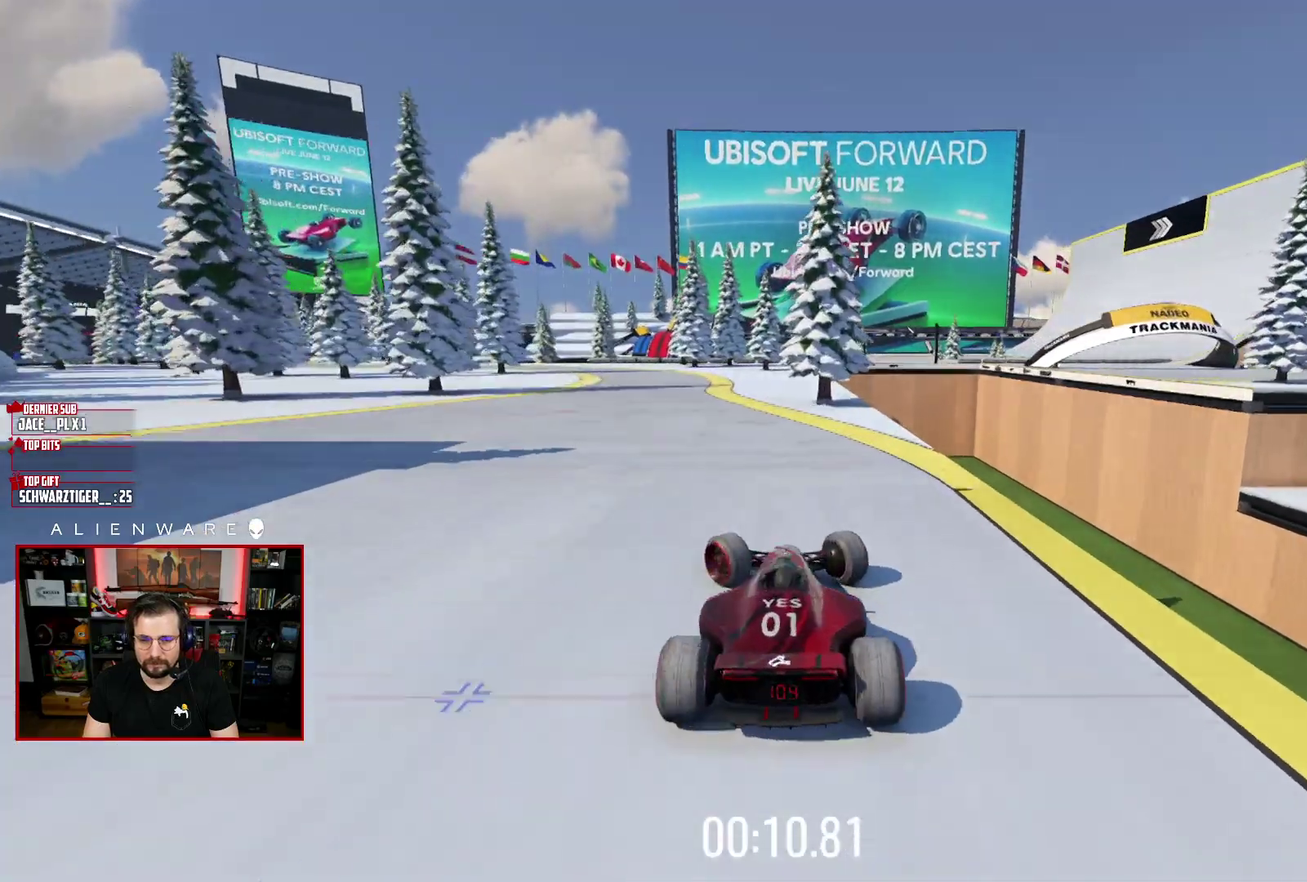
{"buttons": ["X"], "left_stick": "center", "right_stick": "center", "events": [[33, "left_stick", "center"]]}
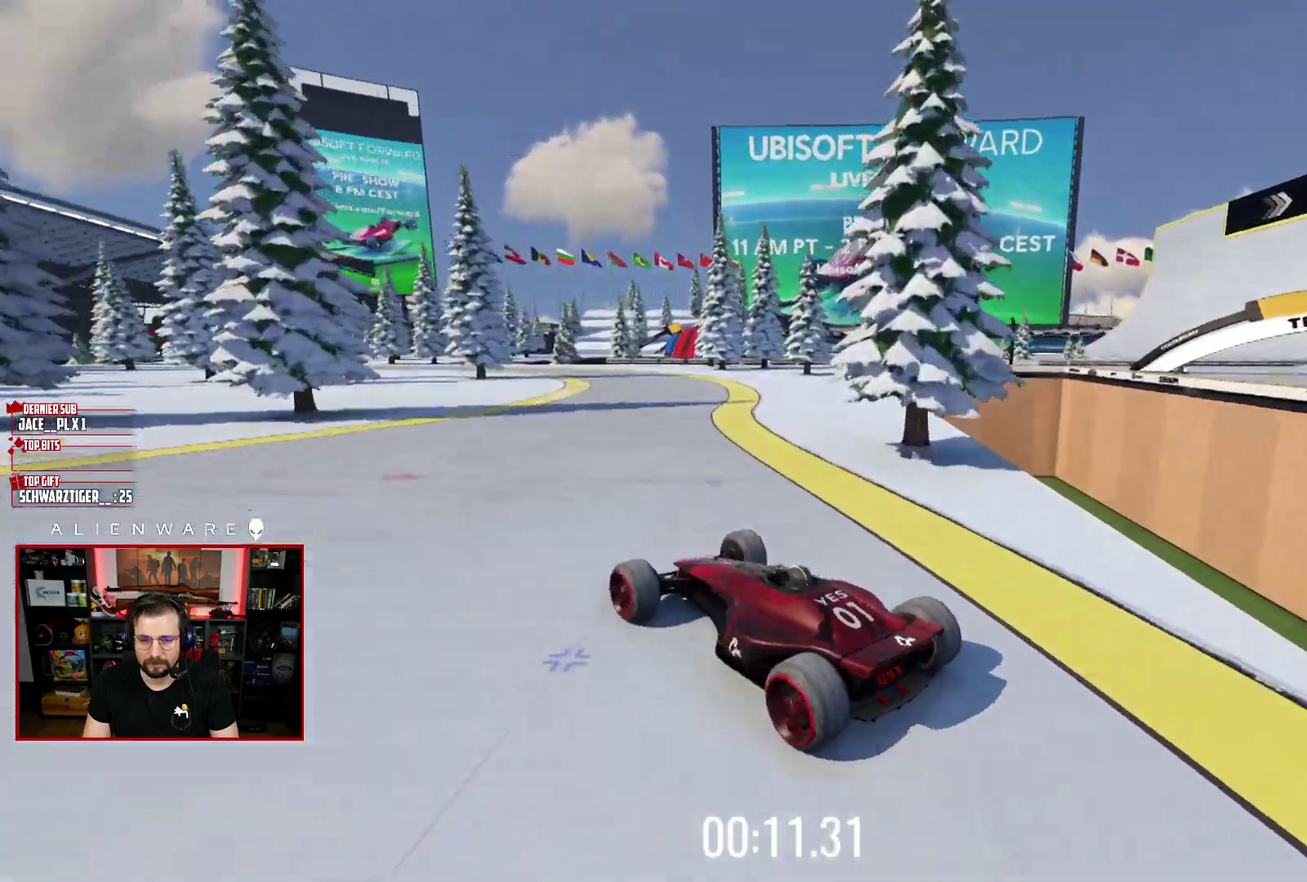
{"buttons": ["X"], "left_stick": "right", "right_stick": "center", "events": [[233, "left_stick", "right"]]}